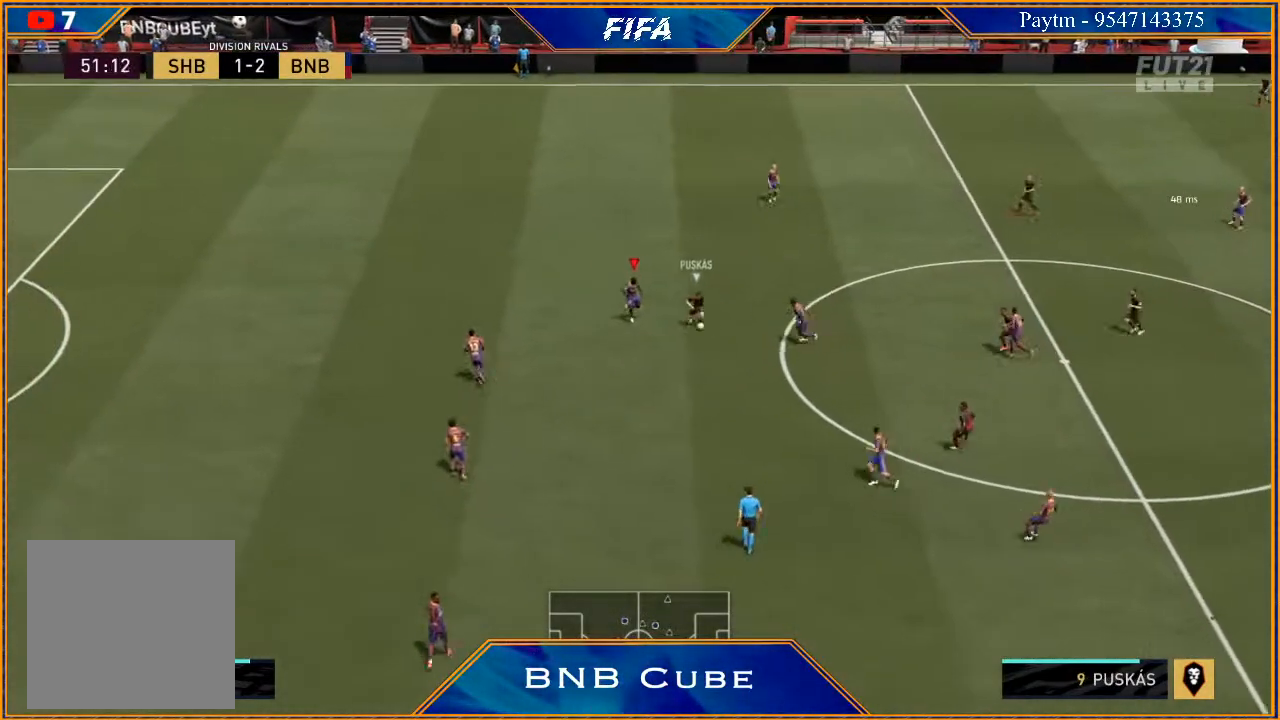
Gameplay with a controller (Xbox layout); each line is a JSON object with the inputs held at the frame after it. "events" lists button and stick changes between this image and that frame as [ms after this image, input, new state], when the widget could be followed in between.
{"buttons": ["L2", "R2"], "left_stick": "right", "right_stick": "center", "events": [[267, "left_stick", "right"]]}
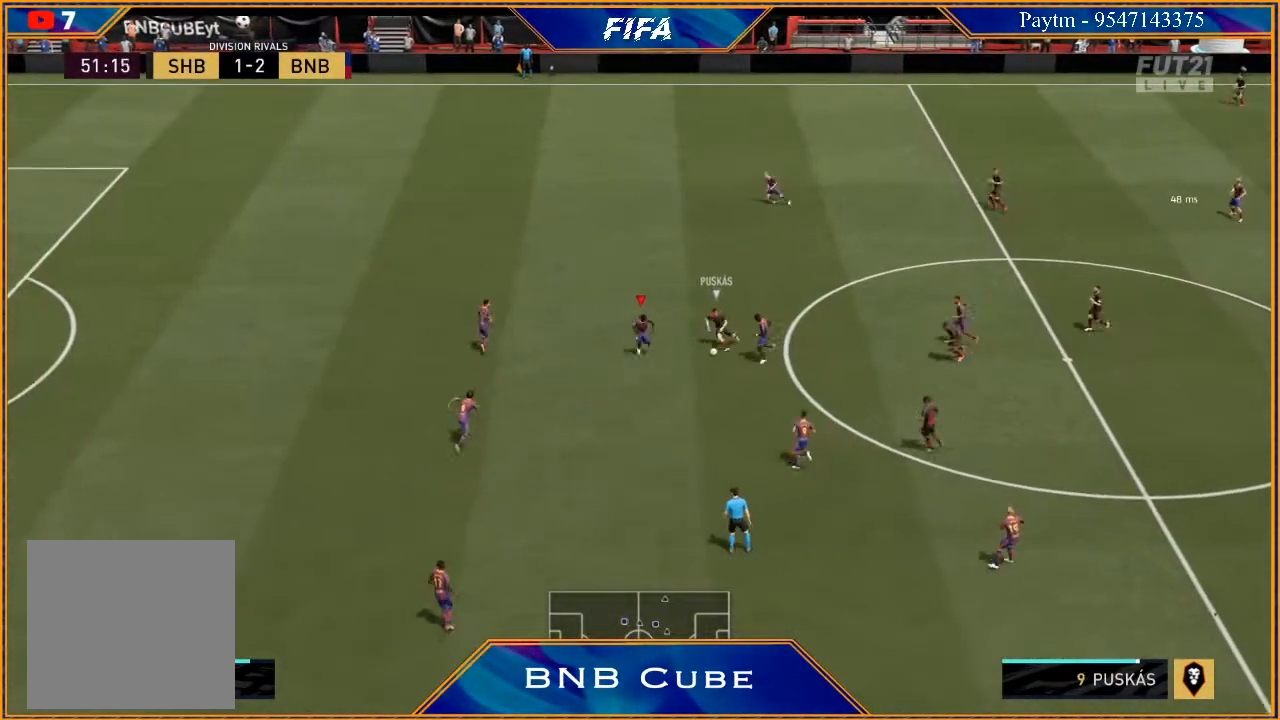
{"buttons": ["L2", "R2"], "left_stick": "down-right", "right_stick": "center", "events": [[33, "left_stick", "up-right"], [133, "left_stick", "right"], [400, "left_stick", "down-right"]]}
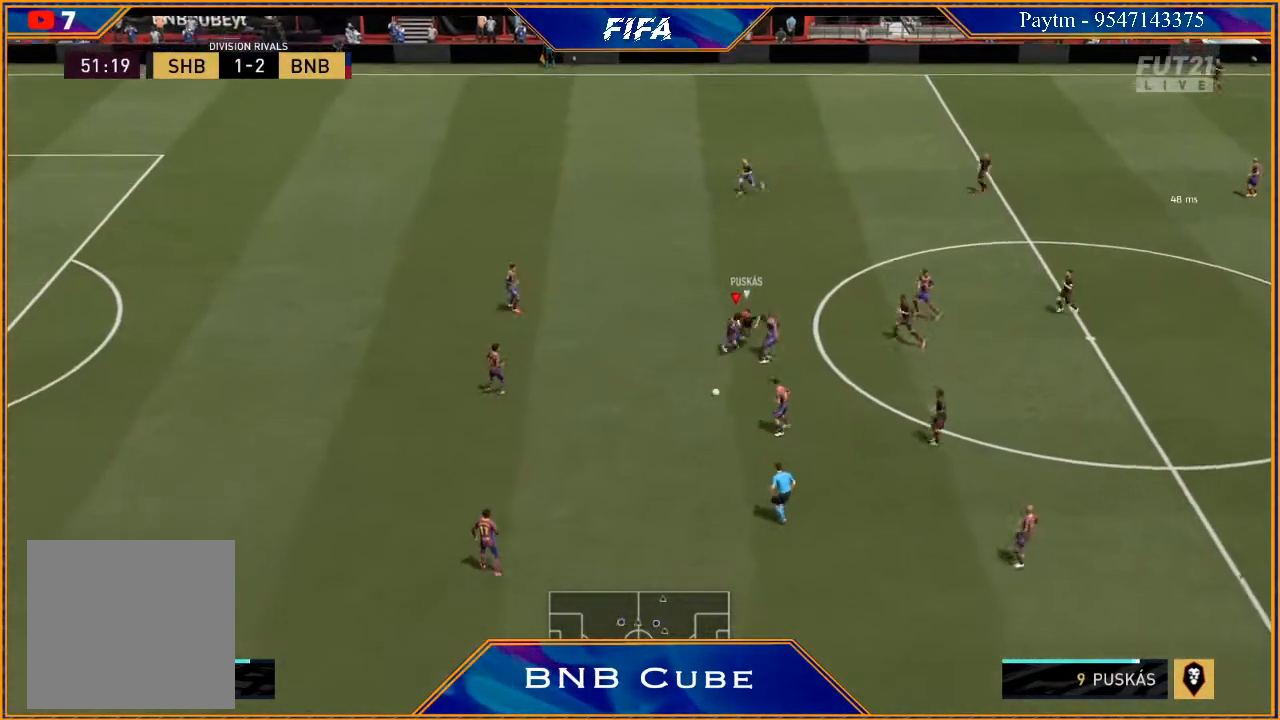
{"buttons": ["R2"], "left_stick": "down", "right_stick": "center", "events": [[200, "left_stick", "down"], [300, "L2", "up"]]}
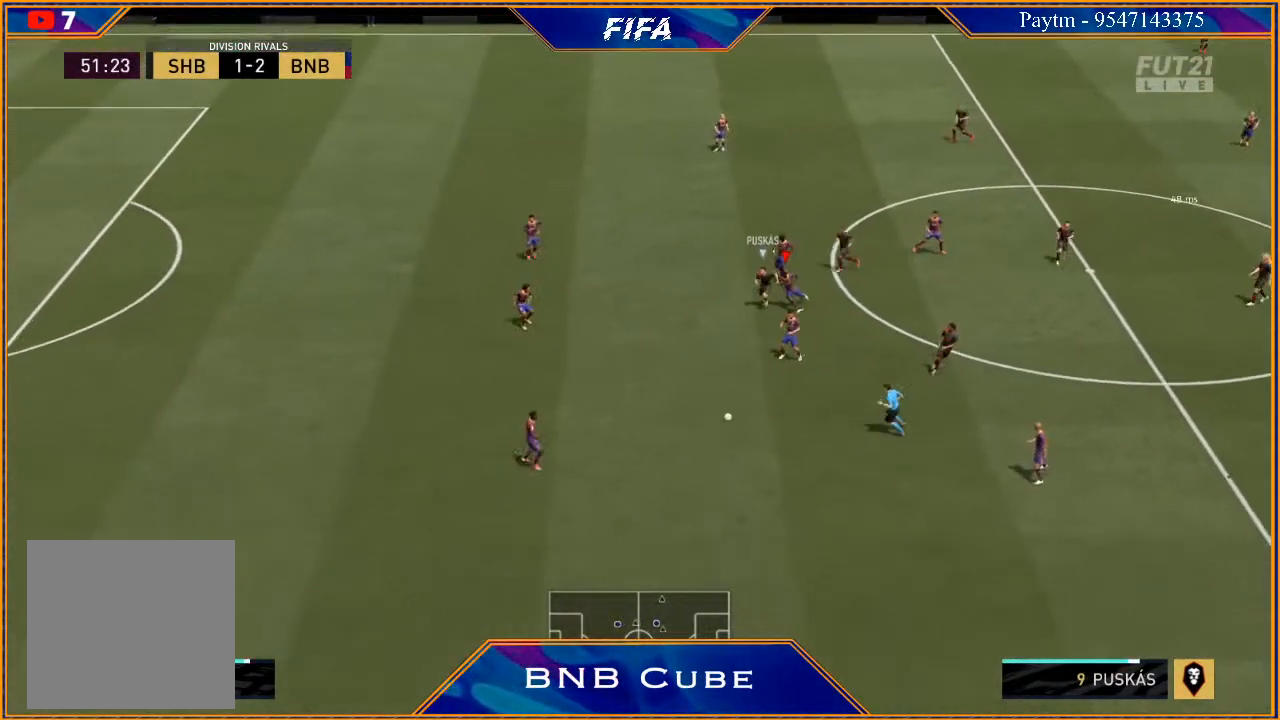
{"buttons": ["R2"], "left_stick": "down-right", "right_stick": "center", "events": [[233, "L1", "down"], [233, "left_stick", "down-right"], [467, "L1", "up"]]}
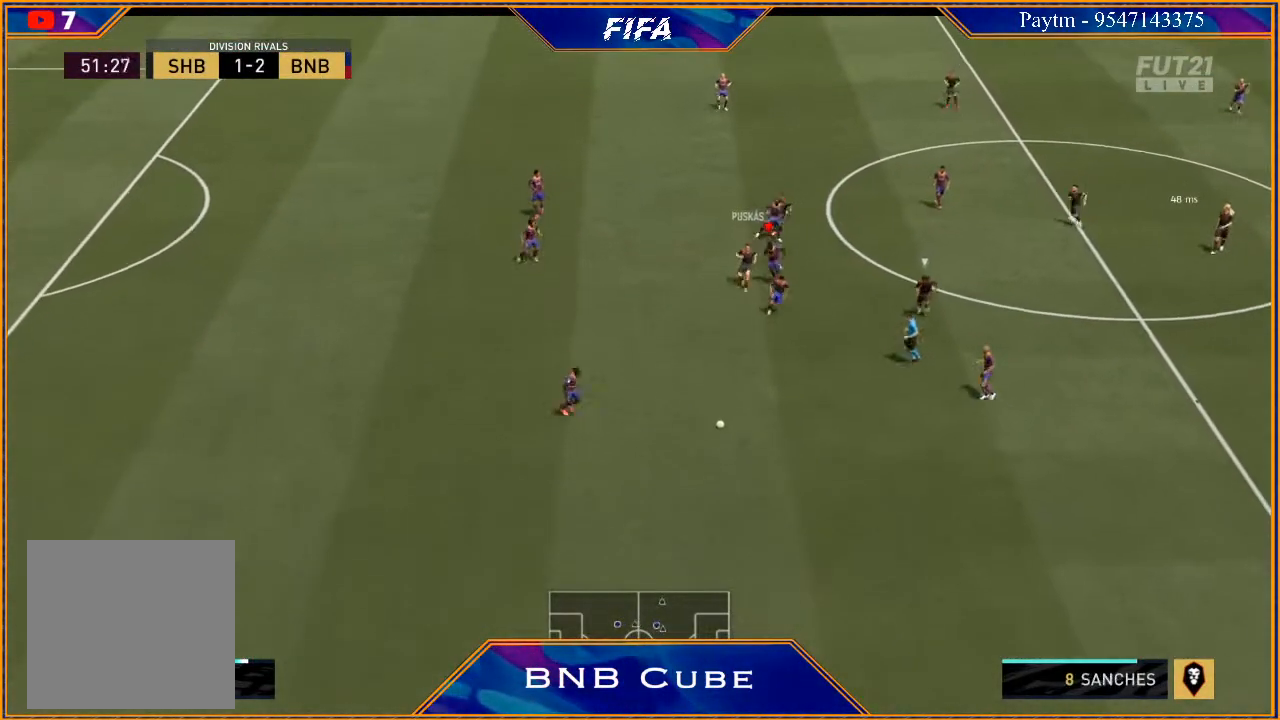
{"buttons": ["R2"], "left_stick": "down-right", "right_stick": "center", "events": []}
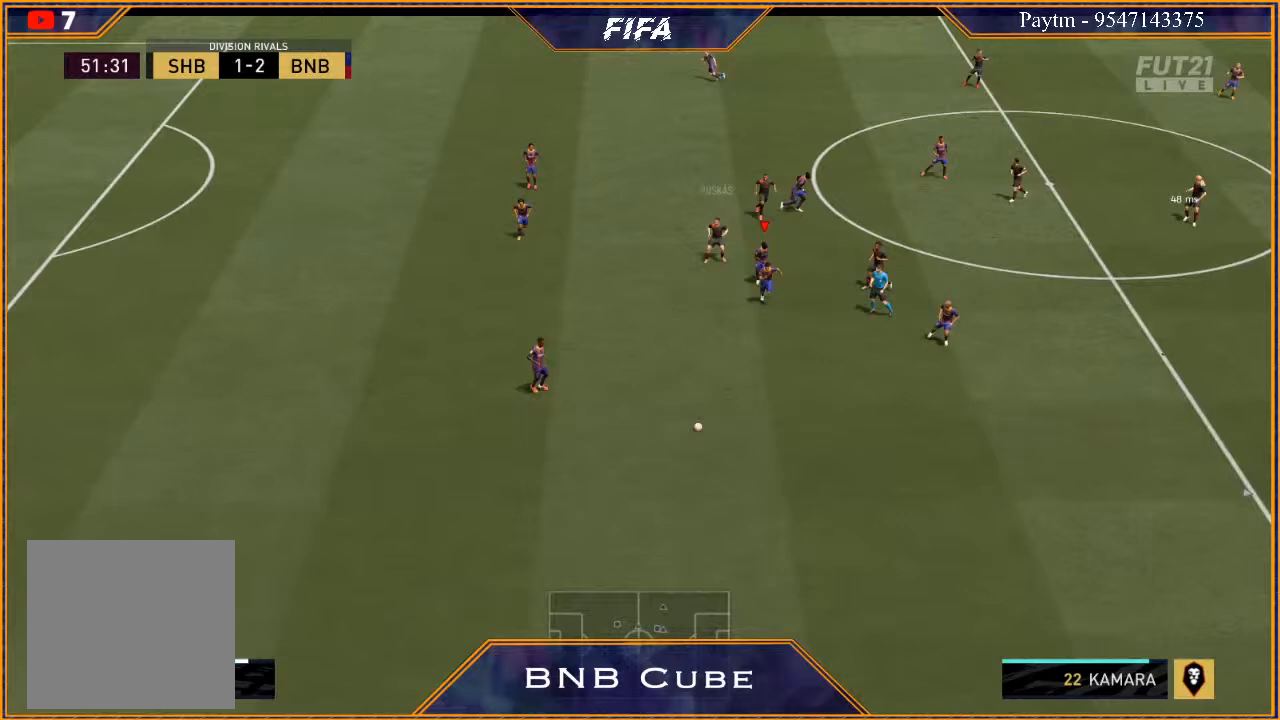
{"buttons": ["R2"], "left_stick": "down-right", "right_stick": "center", "events": [[133, "L1", "down"], [333, "L1", "up"]]}
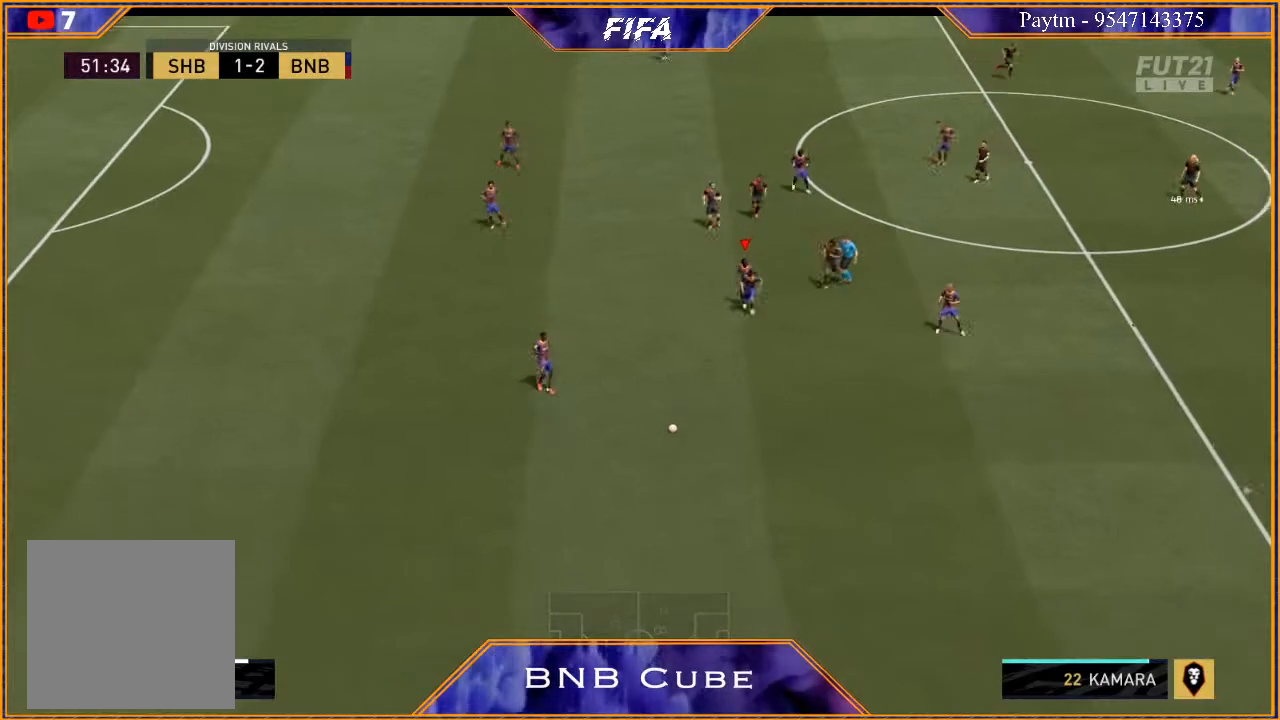
{"buttons": [], "left_stick": "down", "right_stick": "center", "events": [[333, "R2", "up"], [367, "left_stick", "down"]]}
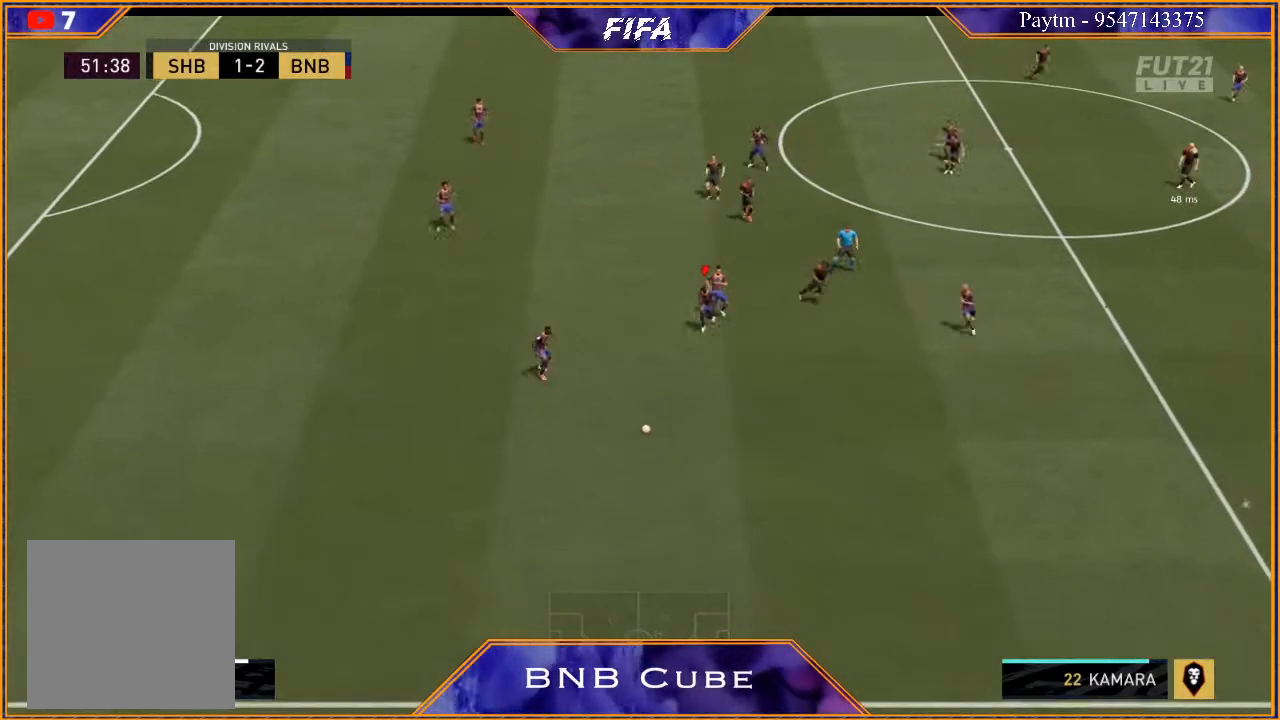
{"buttons": [], "left_stick": "down-left", "right_stick": "center", "events": [[333, "left_stick", "down-left"]]}
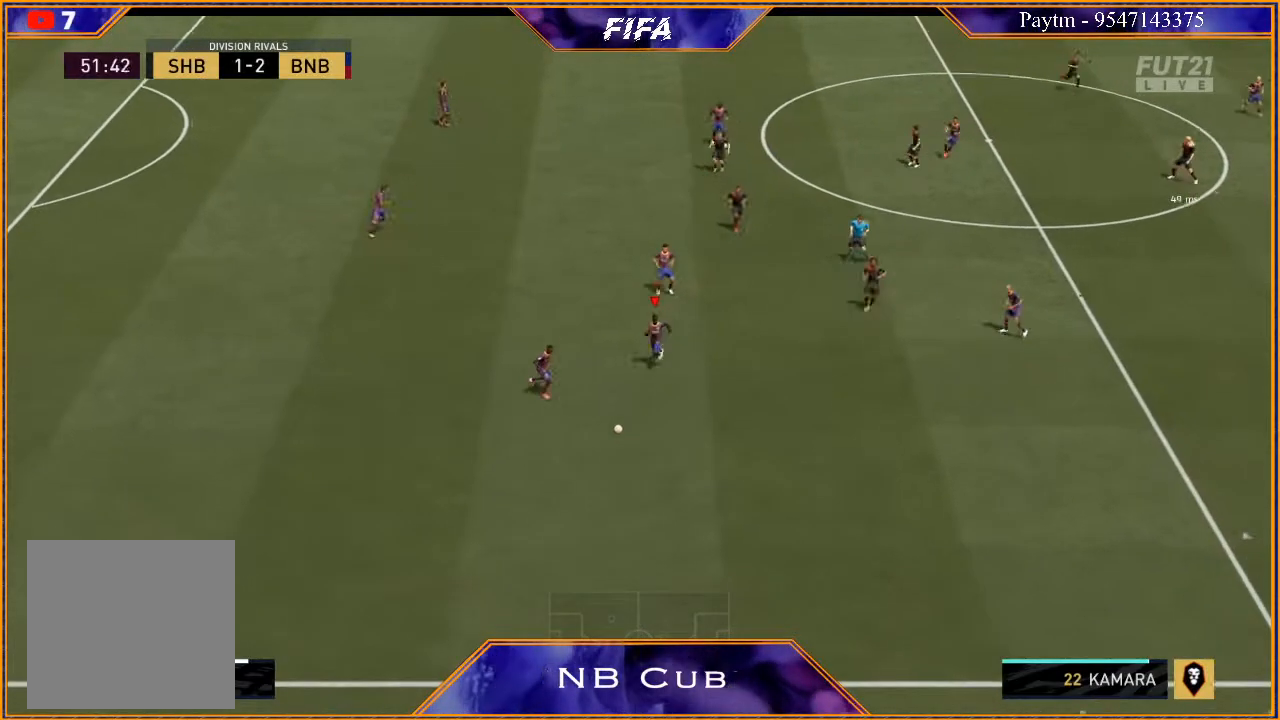
{"buttons": [], "left_stick": "down-left", "right_stick": "center", "events": [[100, "A", "down"], [167, "A", "up"]]}
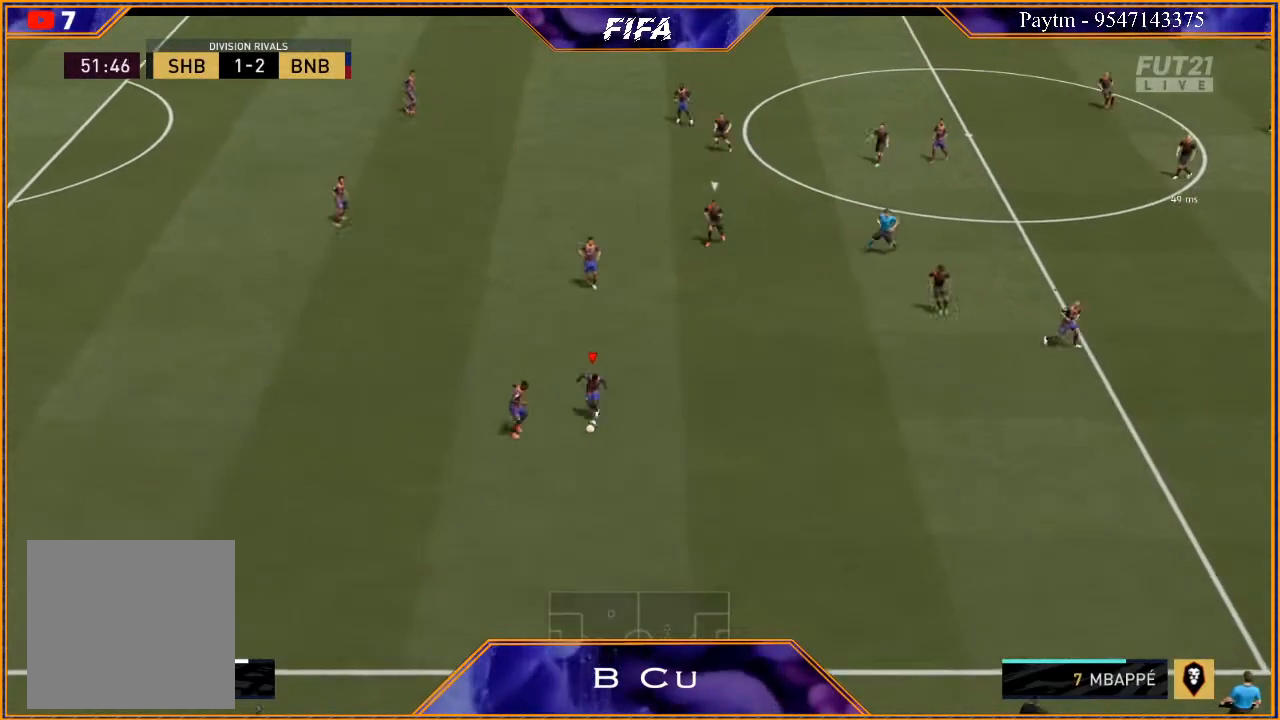
{"buttons": [], "left_stick": "right", "right_stick": "center", "events": [[267, "left_stick", "down-right"], [367, "left_stick", "right"]]}
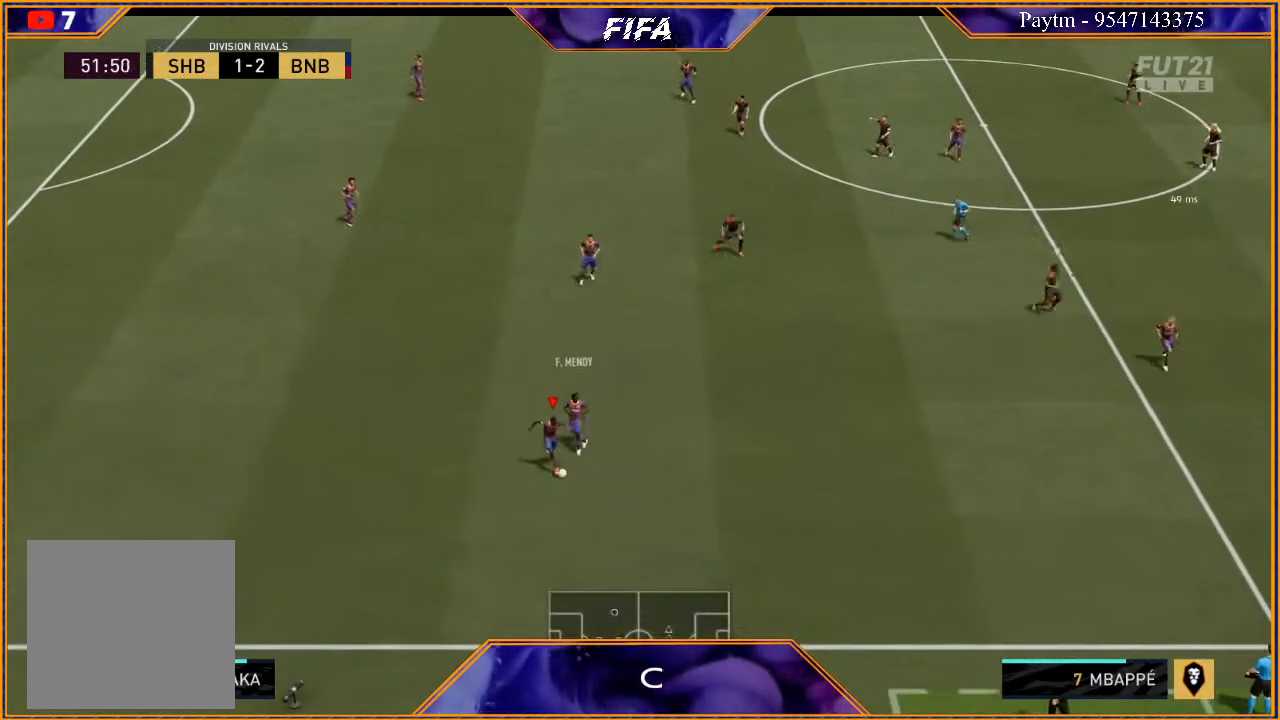
{"buttons": [], "left_stick": "right", "right_stick": "left", "events": [[233, "right_stick", "left"]]}
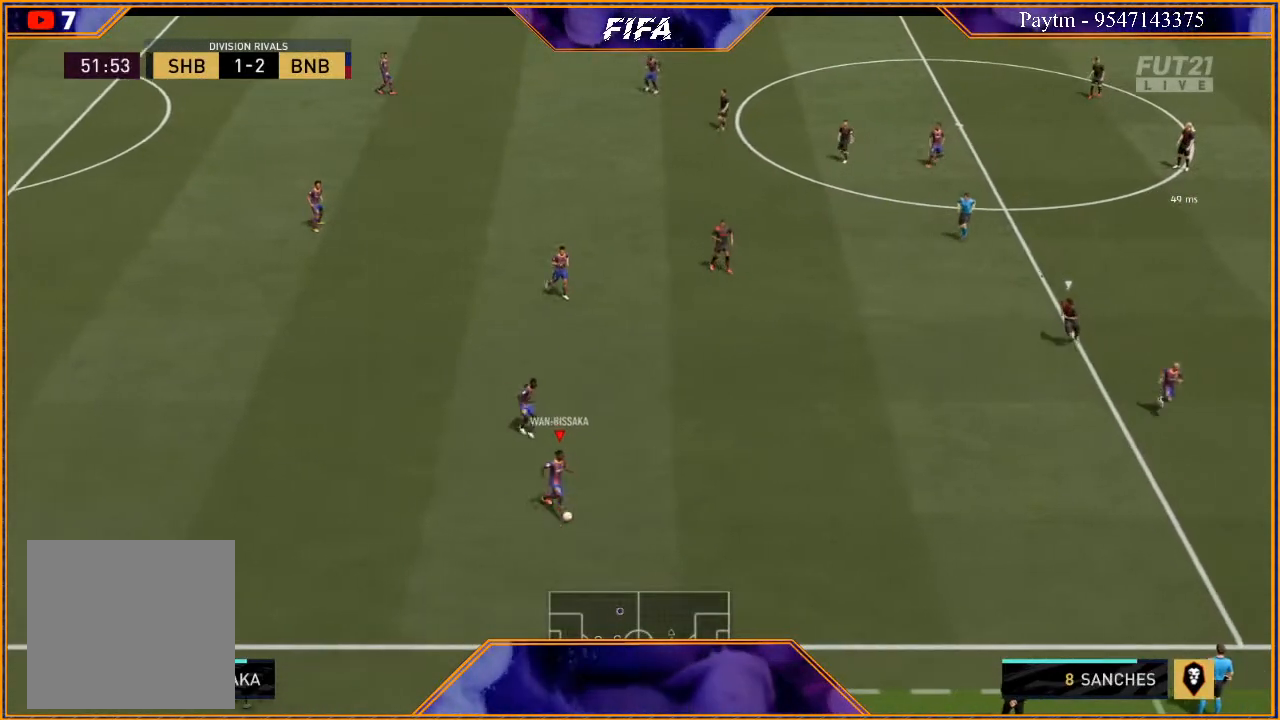
{"buttons": [], "left_stick": "right", "right_stick": "left", "events": [[267, "right_stick", "up-left"], [433, "right_stick", "left"]]}
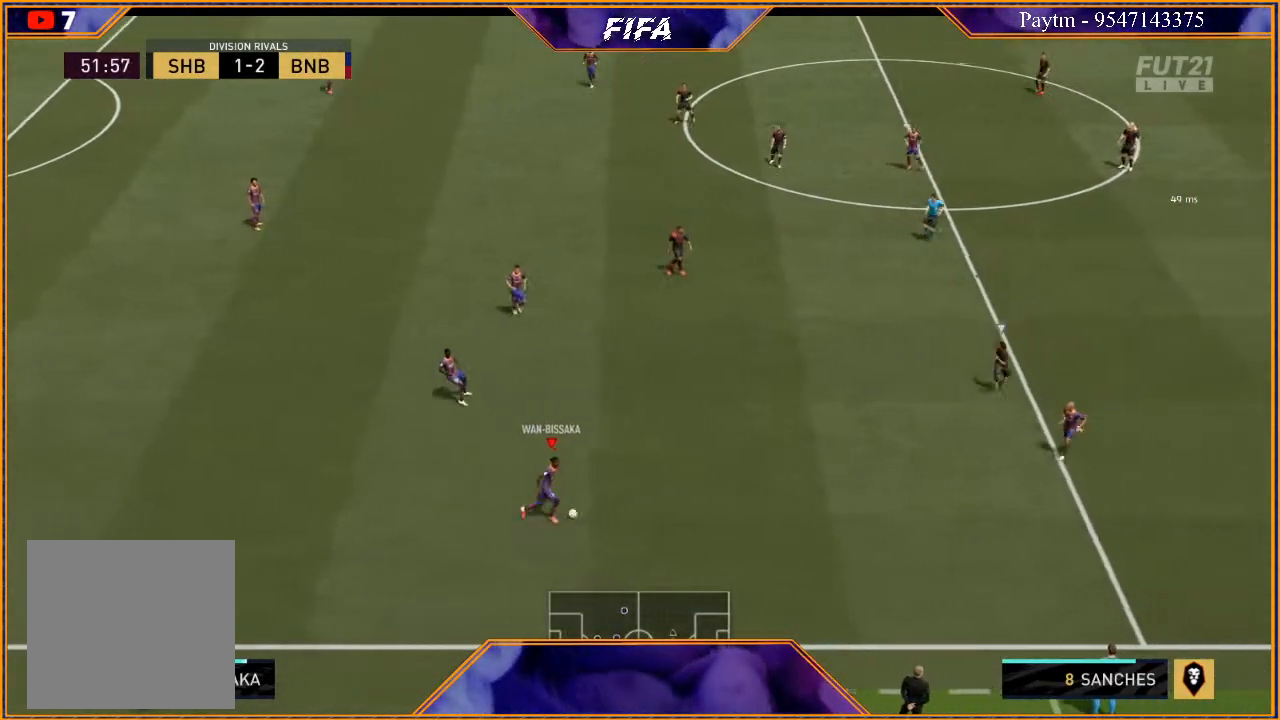
{"buttons": [], "left_stick": "right", "right_stick": "center", "events": [[33, "right_stick", "right"], [100, "right_stick", "center"]]}
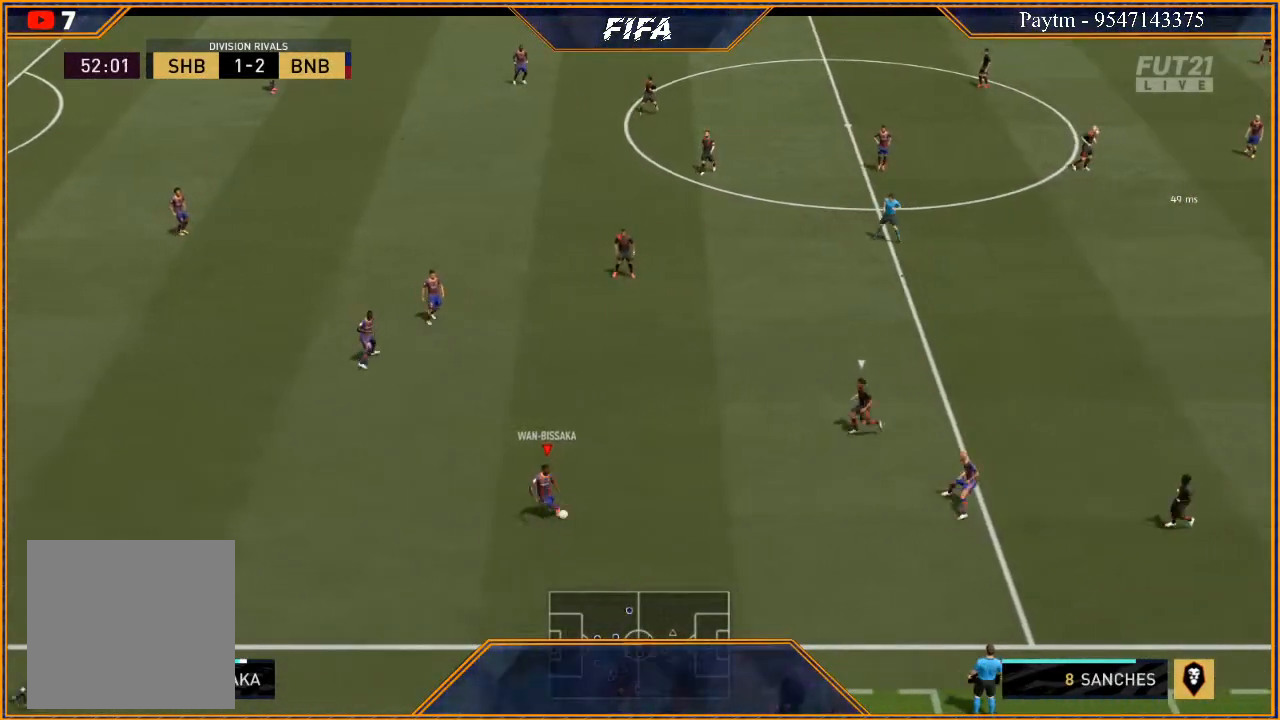
{"buttons": [], "left_stick": "up-left", "right_stick": "center", "events": [[167, "left_stick", "up"], [233, "left_stick", "up-left"], [267, "A", "down"], [333, "A", "up"]]}
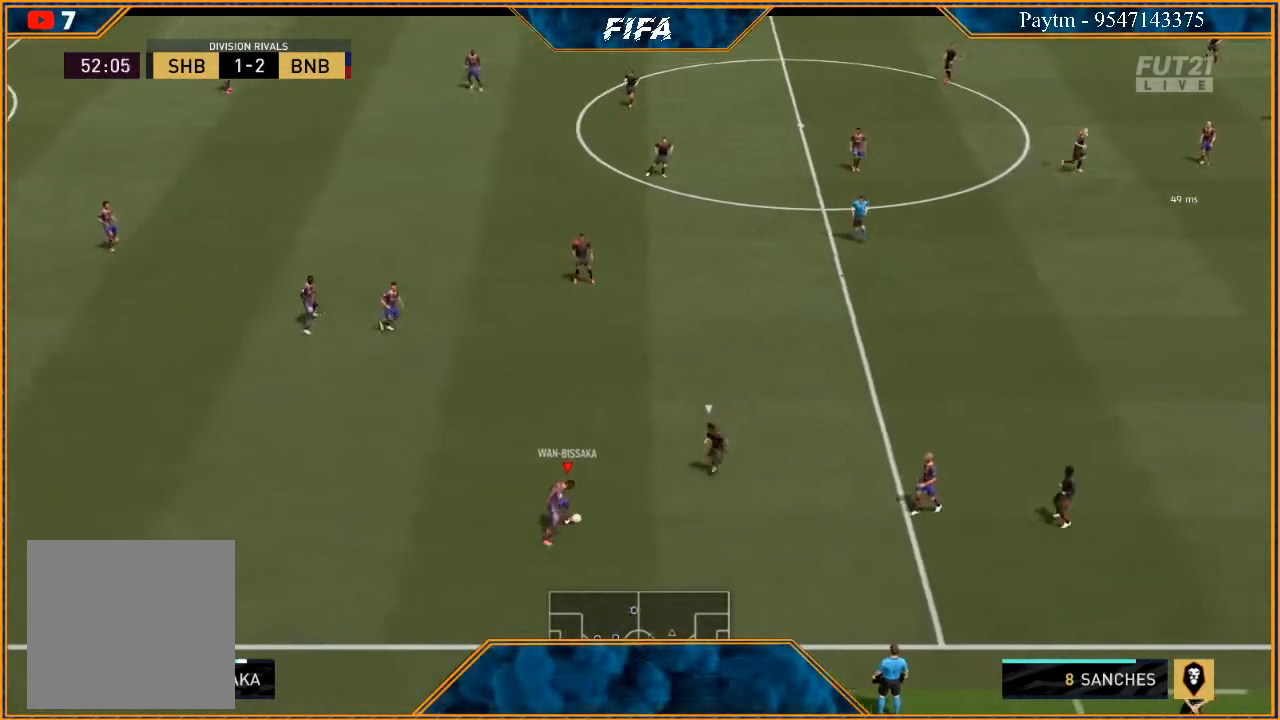
{"buttons": [], "left_stick": "center", "right_stick": "center", "events": [[333, "left_stick", "center"]]}
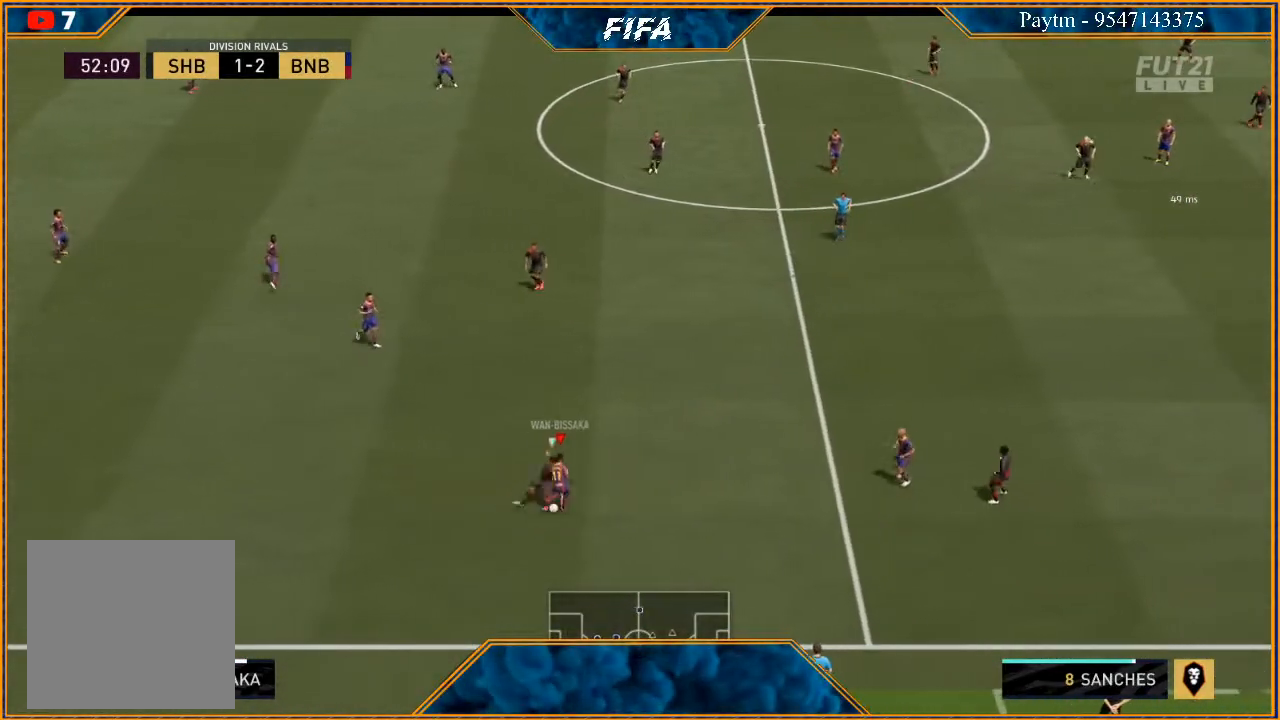
{"buttons": [], "left_stick": "right", "right_stick": "center", "events": [[33, "left_stick", "down"], [233, "left_stick", "down-left"], [400, "left_stick", "down"], [500, "left_stick", "right"]]}
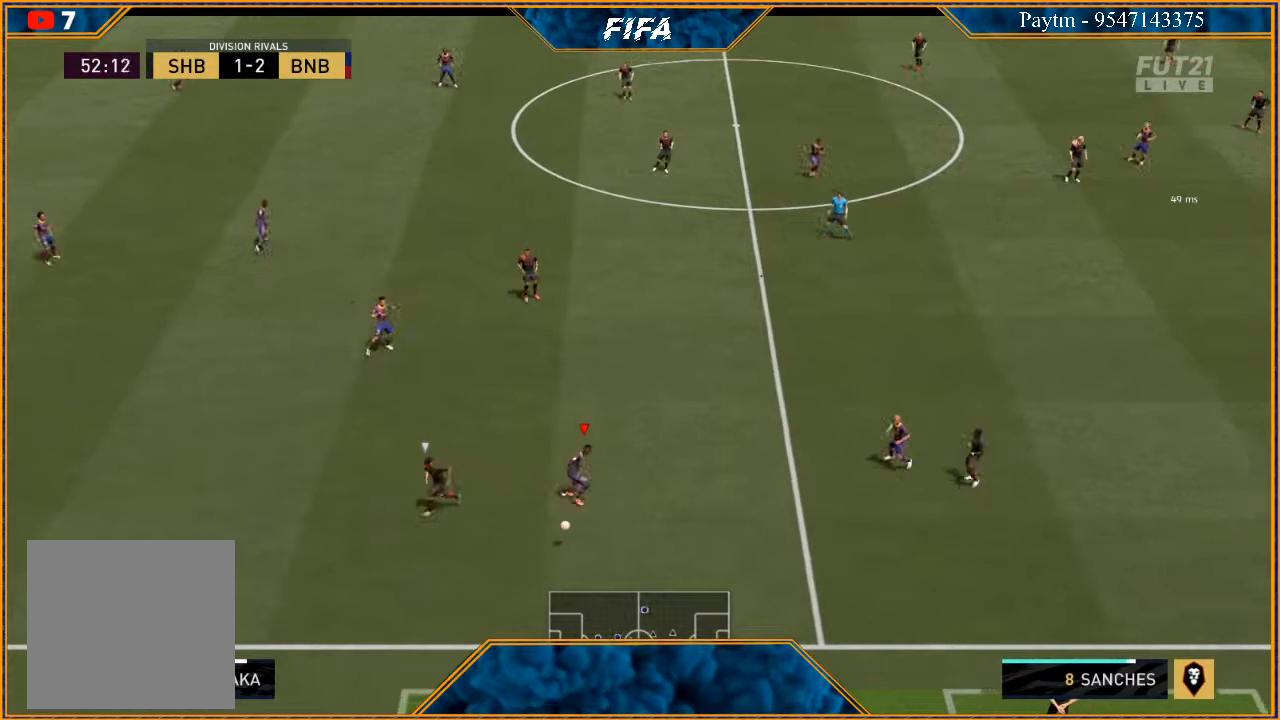
{"buttons": [], "left_stick": "right", "right_stick": "center", "events": [[100, "left_stick", "down-right"], [300, "left_stick", "right"]]}
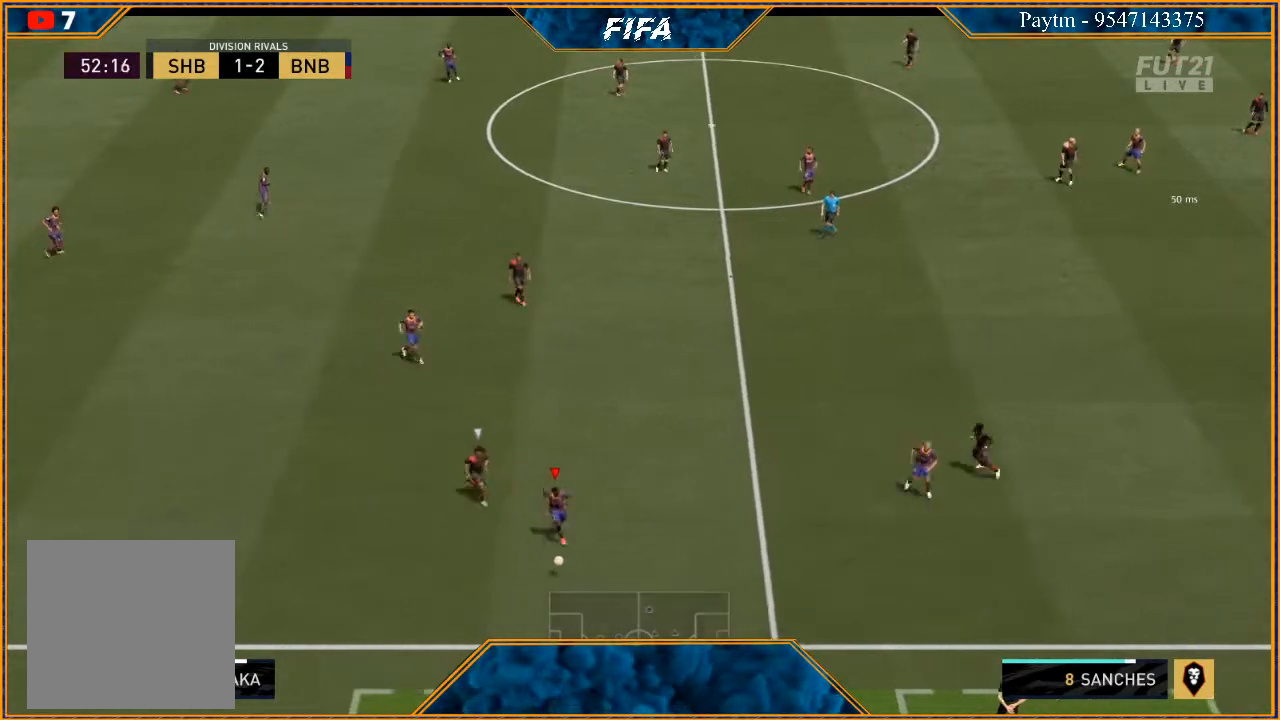
{"buttons": [], "left_stick": "up-left", "right_stick": "center", "events": [[67, "left_stick", "up-left"]]}
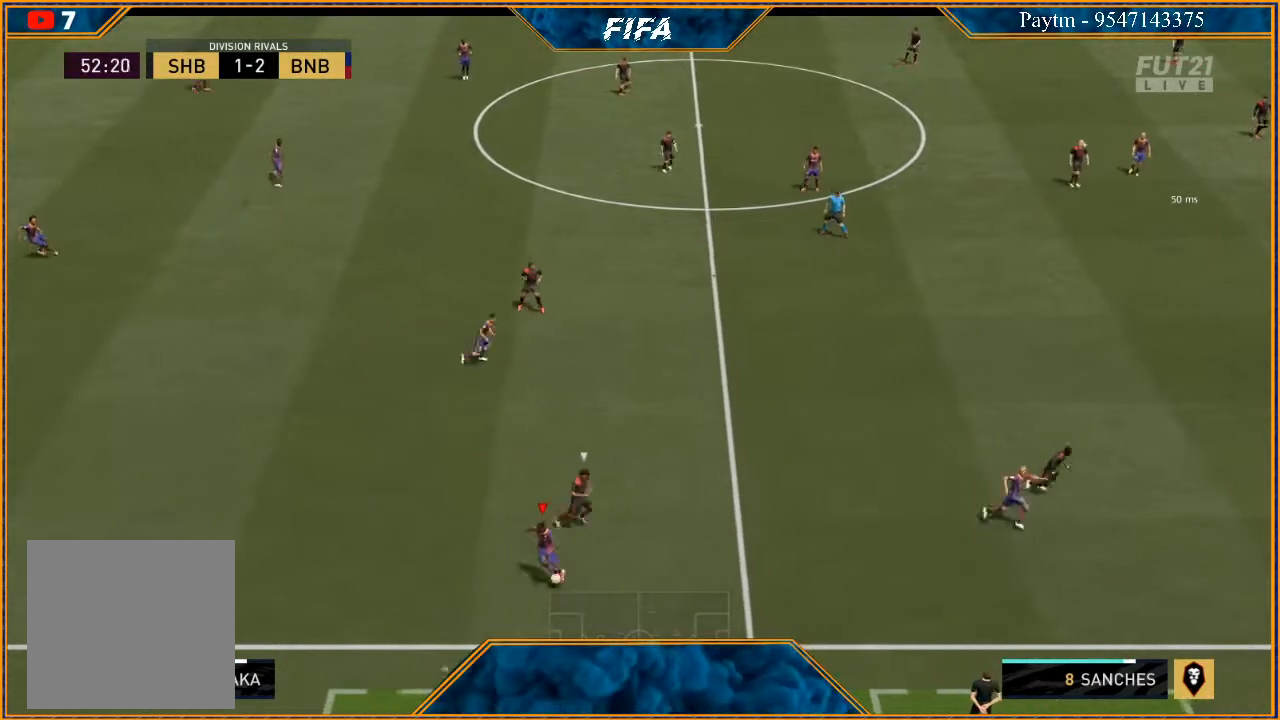
{"buttons": ["R2"], "left_stick": "up-right", "right_stick": "center", "events": [[67, "A", "down"], [67, "left_stick", "up"], [133, "A", "up"], [300, "R2", "down"], [300, "left_stick", "up-right"]]}
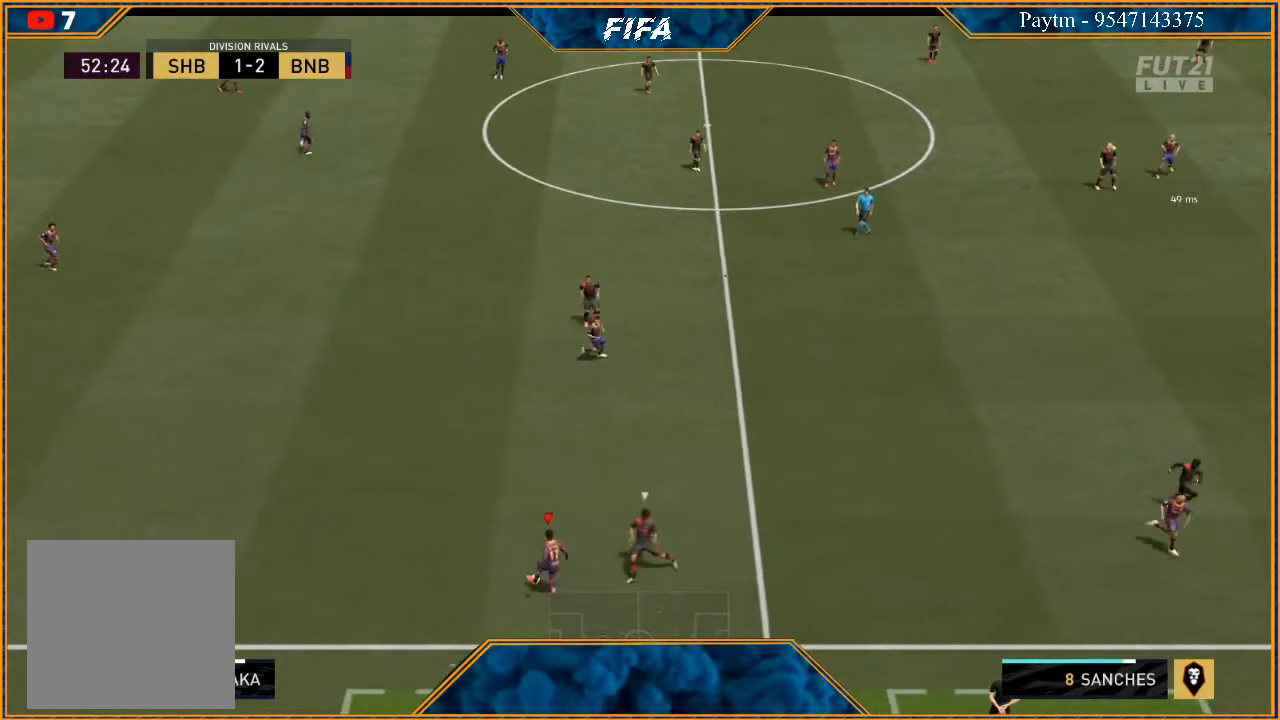
{"buttons": ["R2"], "left_stick": "right", "right_stick": "center", "events": [[33, "left_stick", "right"]]}
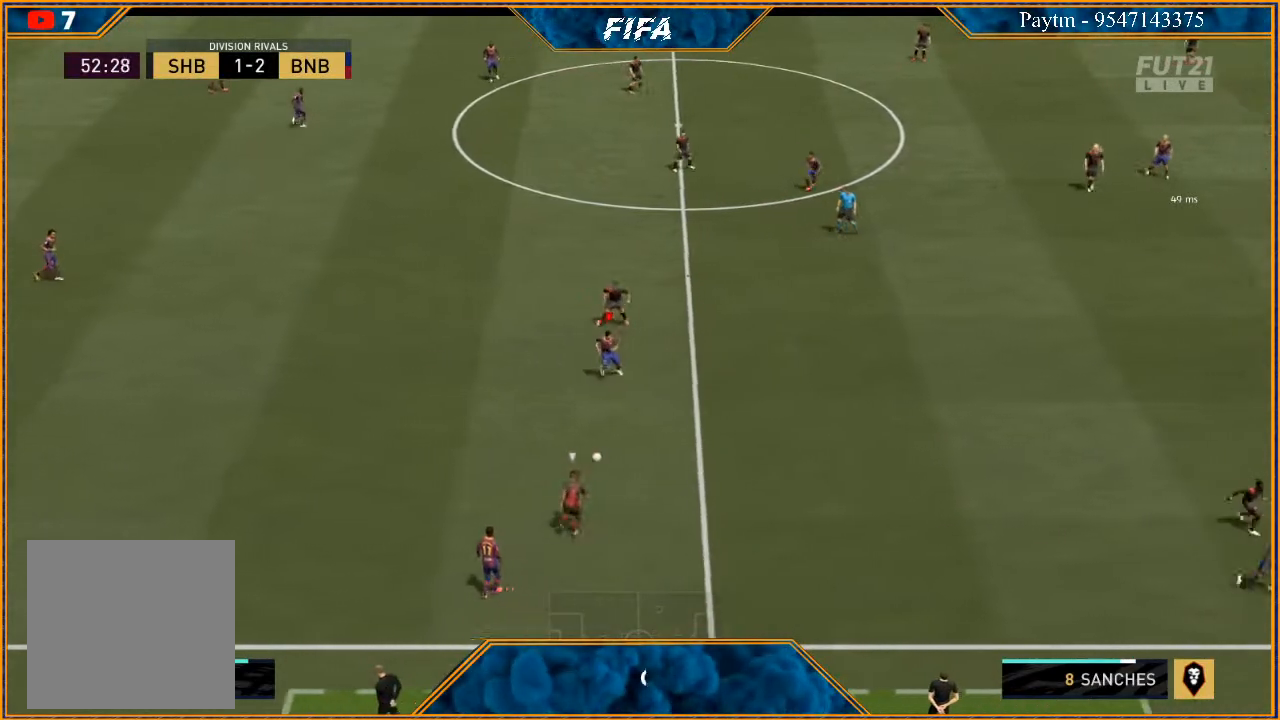
{"buttons": ["R2"], "left_stick": "right", "right_stick": "center", "events": []}
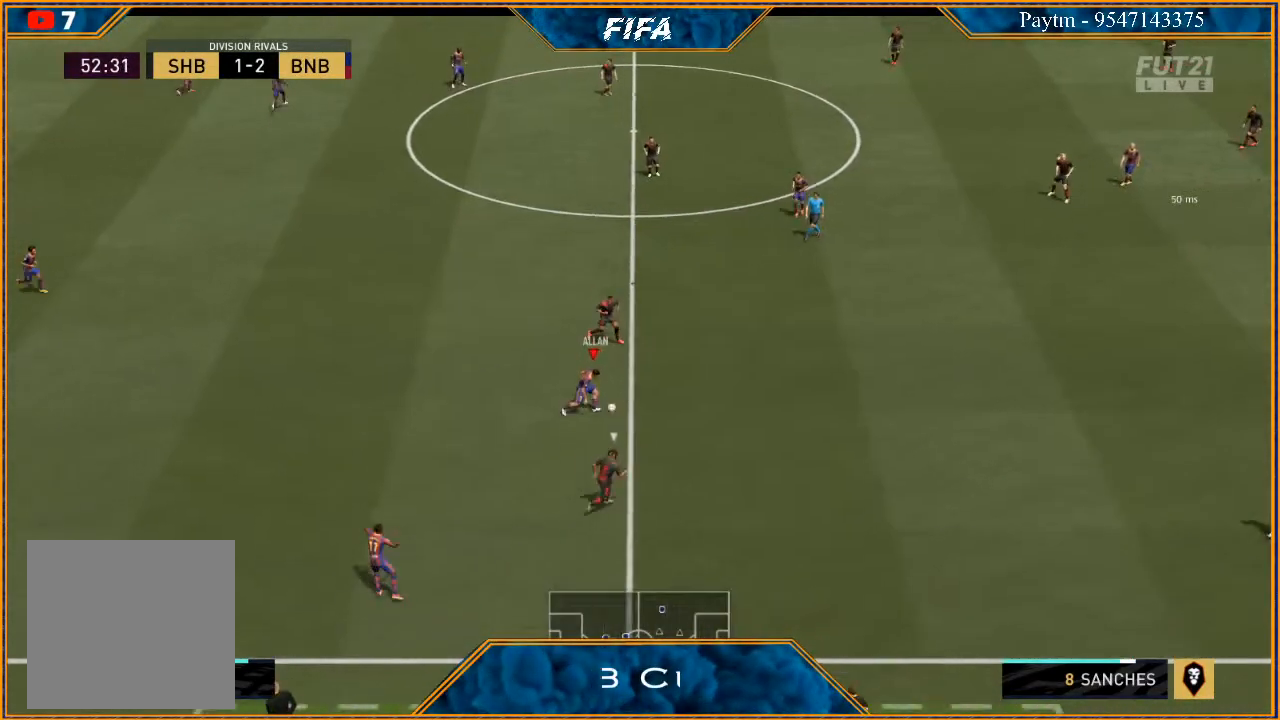
{"buttons": [], "left_stick": "up-right", "right_stick": "up-left", "events": [[200, "R2", "up"], [200, "left_stick", "up-right"], [267, "right_stick", "up-left"]]}
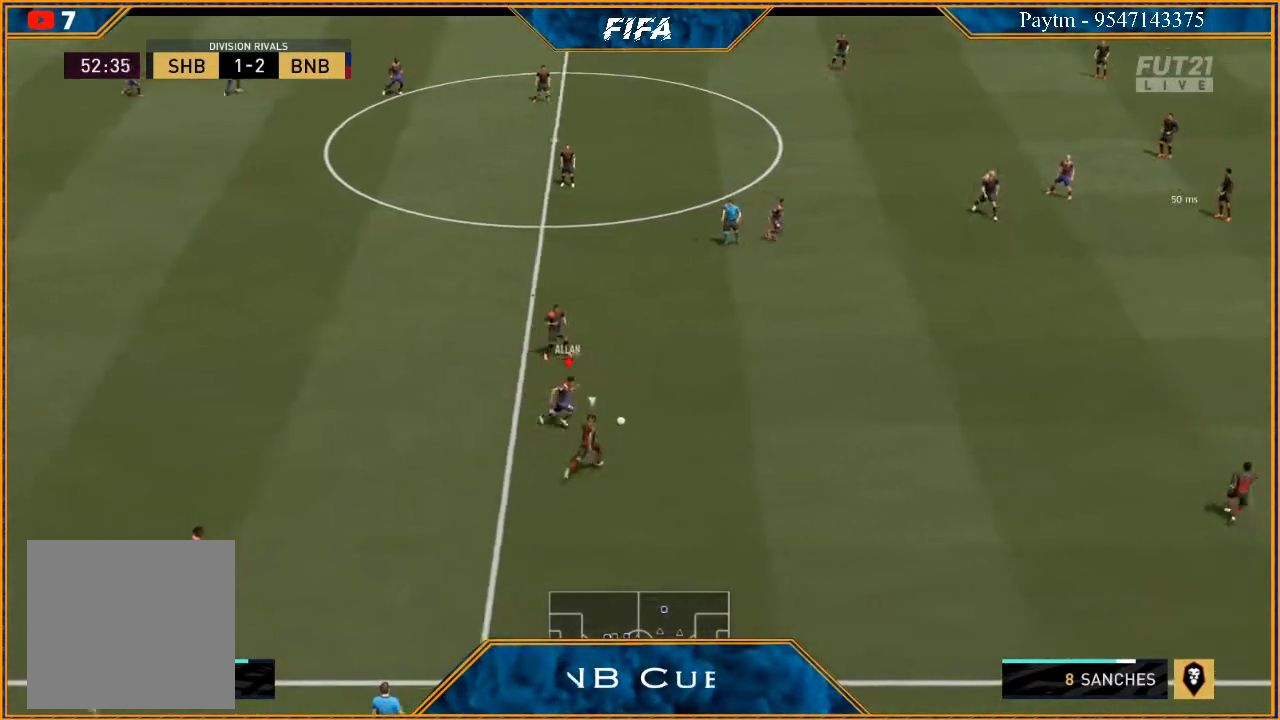
{"buttons": ["A"], "left_stick": "up", "right_stick": "center", "events": [[267, "left_stick", "up"], [333, "right_stick", "center"], [400, "A", "down"]]}
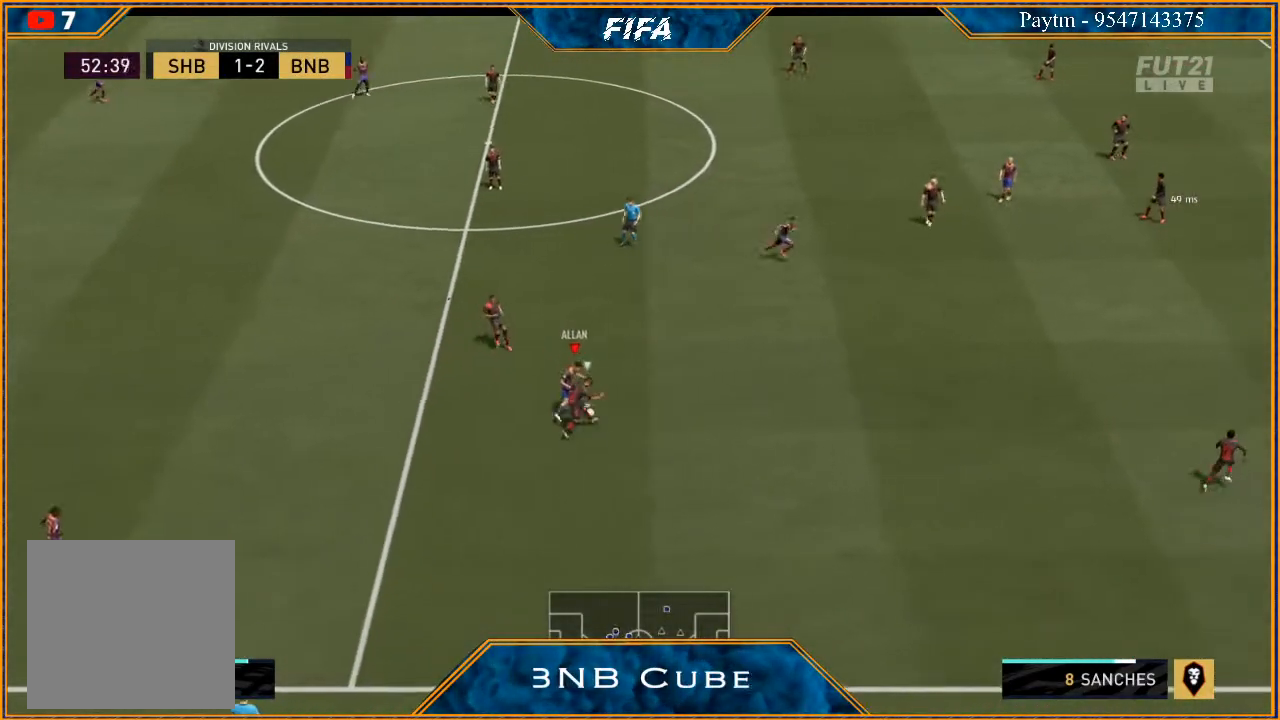
{"buttons": [], "left_stick": "right", "right_stick": "center", "events": [[33, "A", "up"], [233, "left_stick", "up-right"], [433, "left_stick", "right"]]}
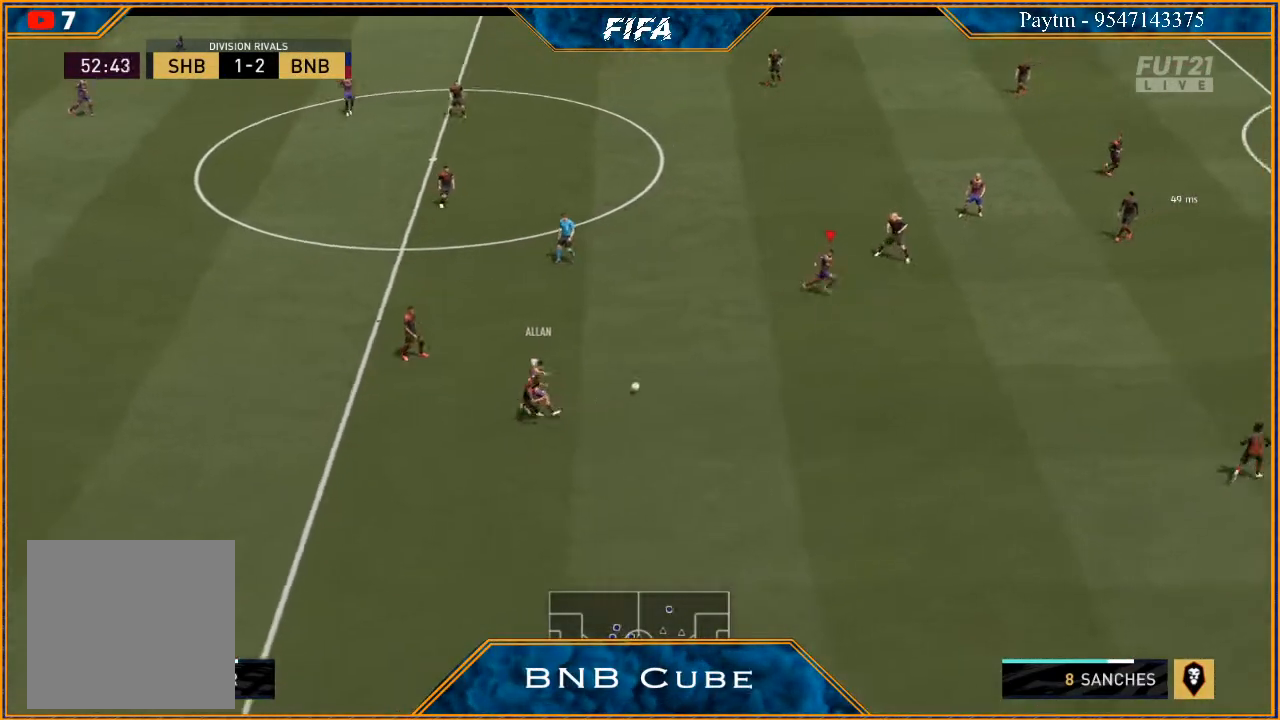
{"buttons": [], "left_stick": "down", "right_stick": "center", "events": [[233, "left_stick", "down"]]}
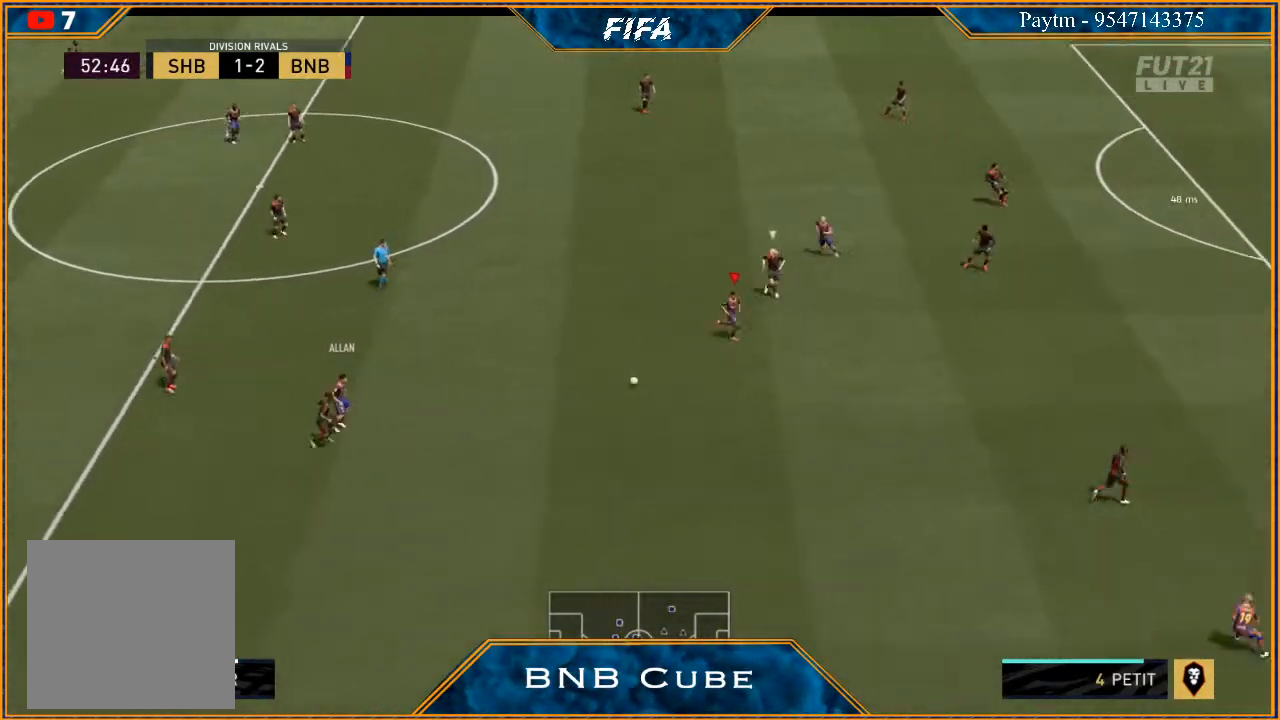
{"buttons": [], "left_stick": "center", "right_stick": "center", "events": [[500, "left_stick", "center"]]}
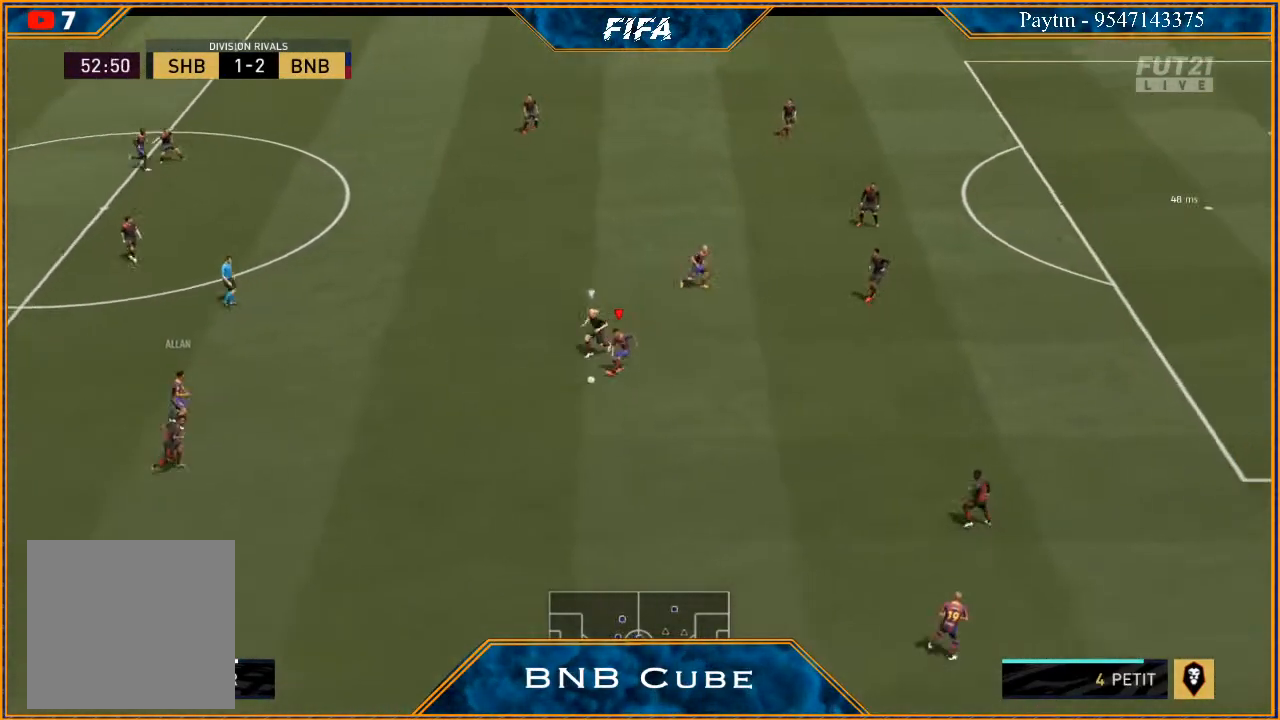
{"buttons": ["R1"], "left_stick": "up-left", "right_stick": "center", "events": [[67, "L1", "down"], [100, "R1", "down"], [167, "left_stick", "up-left"], [433, "L1", "up"]]}
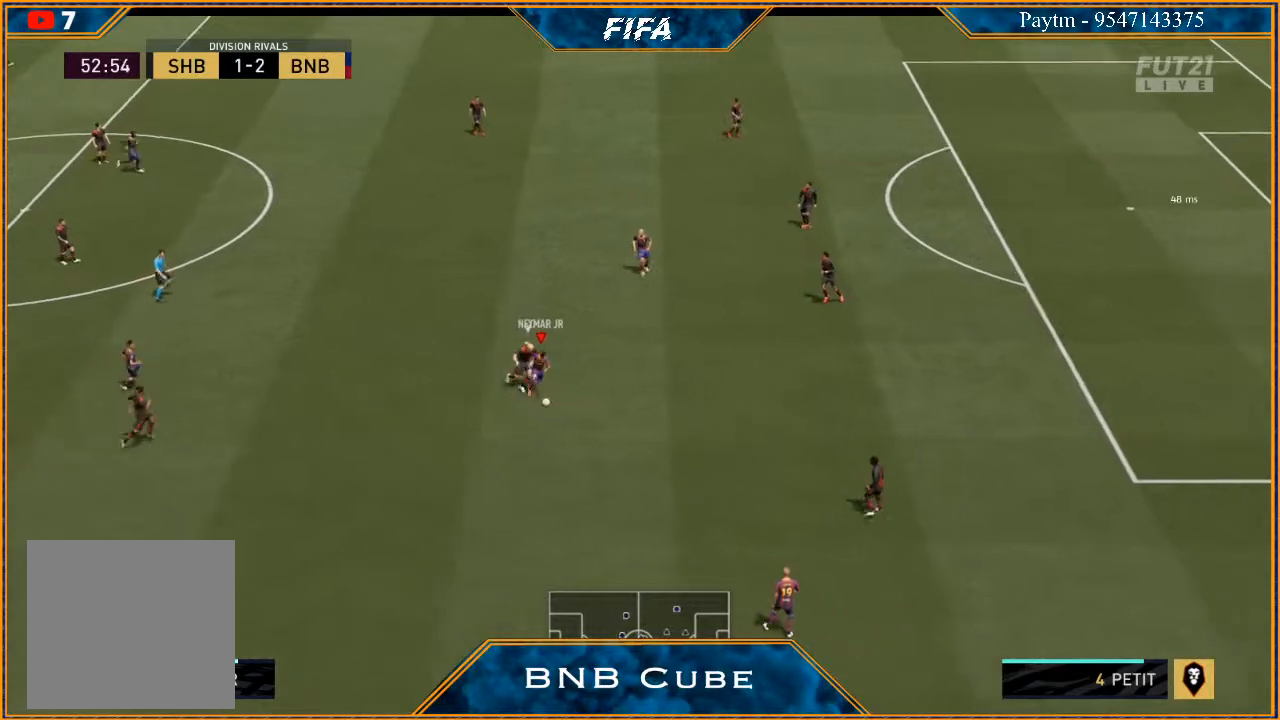
{"buttons": [], "left_stick": "up-left", "right_stick": "center", "events": [[67, "R1", "up"]]}
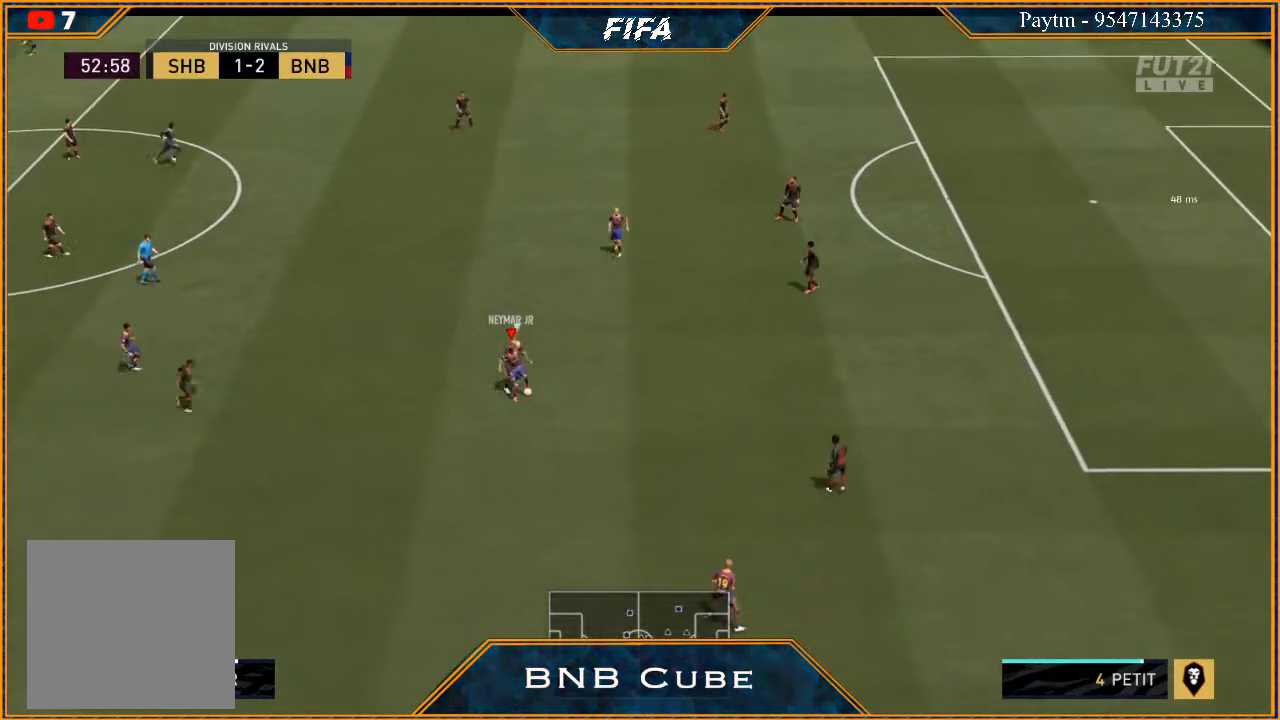
{"buttons": [], "left_stick": "up-left", "right_stick": "center", "events": [[333, "left_stick", "center"], [433, "left_stick", "up-left"]]}